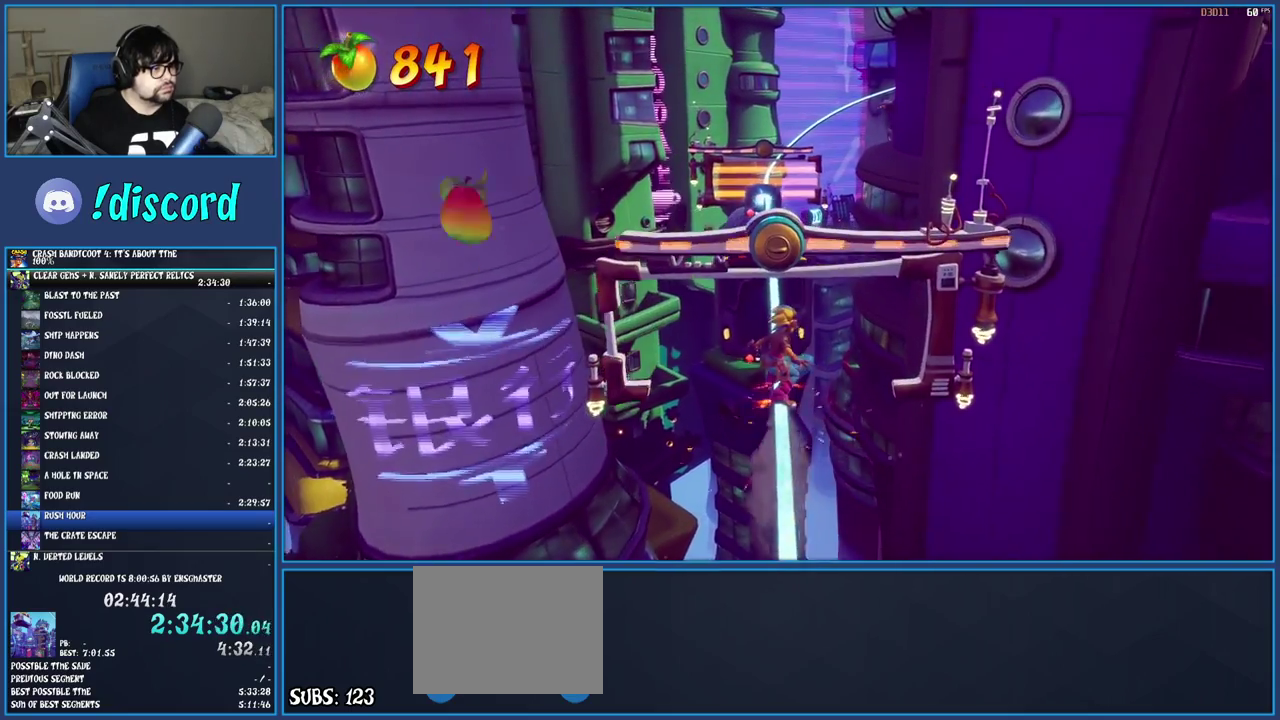
Gameplay with a controller (PlayStation layout); each line is a JSON object with the inputs held at the frame after it. "events" lists button and stick changes between this image and that frame as [ms after this image, input, new state], when the widget could be followed in between. Not read: L3 R3.
{"buttons": [], "left_stick": "center", "right_stick": "center", "events": []}
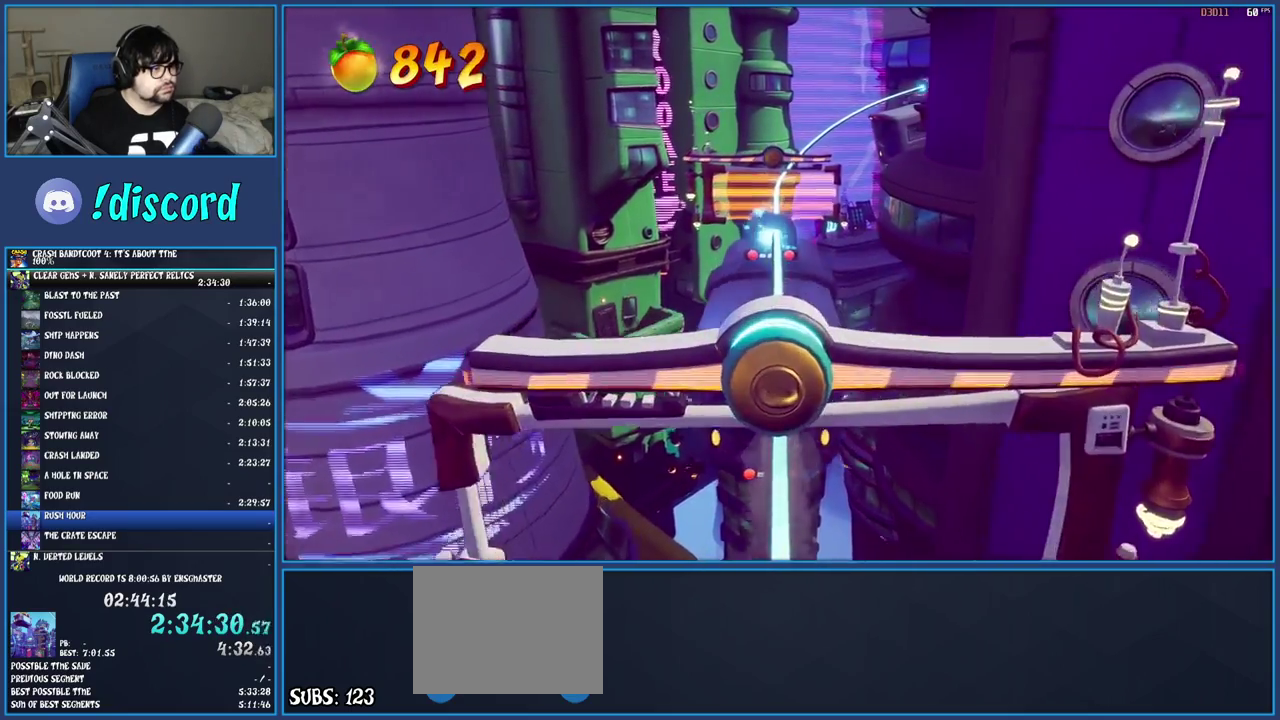
{"buttons": ["CROSS"], "left_stick": "center", "right_stick": "center", "events": [[417, "CROSS", "down"]]}
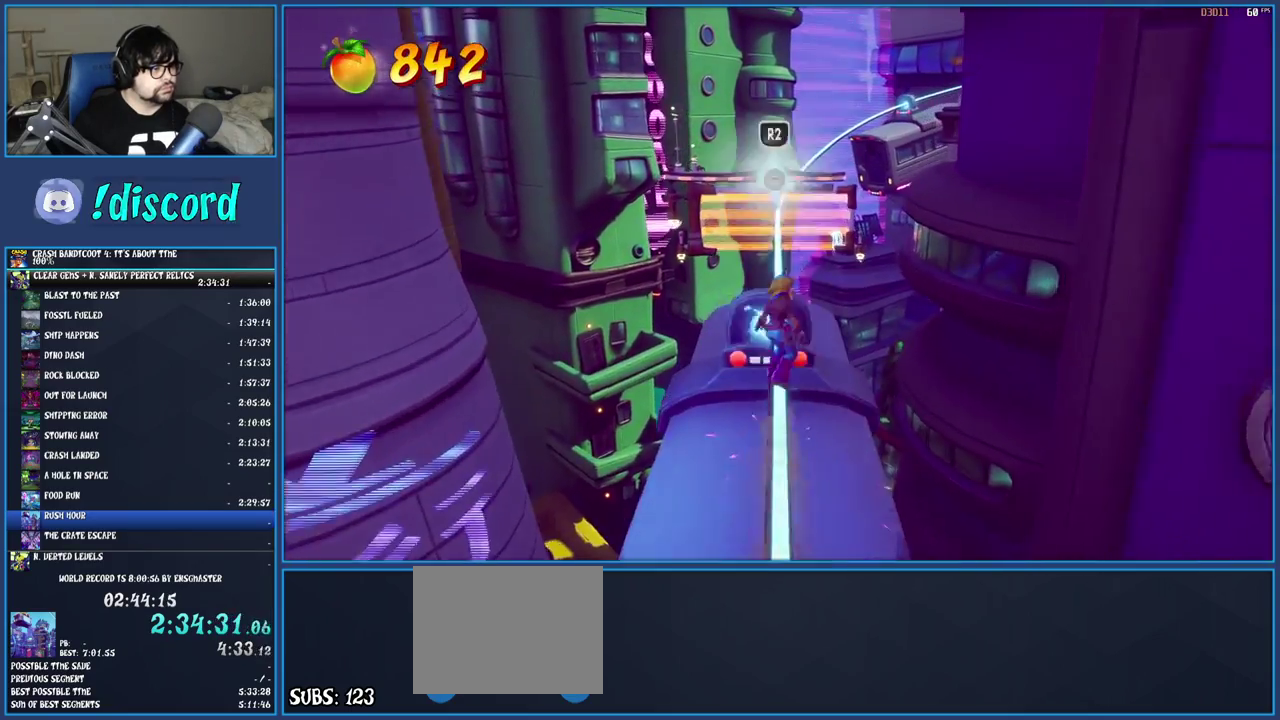
{"buttons": [], "left_stick": "center", "right_stick": "center", "events": [[150, "CROSS", "up"], [233, "R2", "down"], [400, "R2", "up"]]}
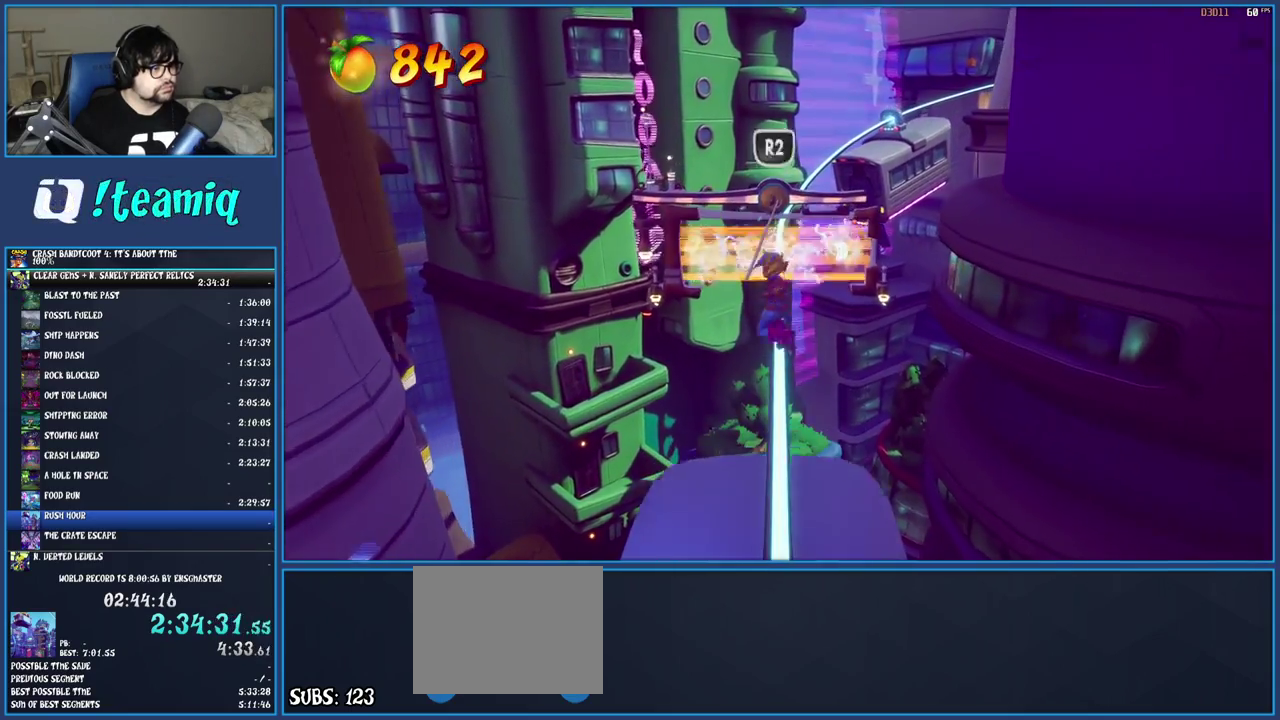
{"buttons": [], "left_stick": "center", "right_stick": "center", "events": []}
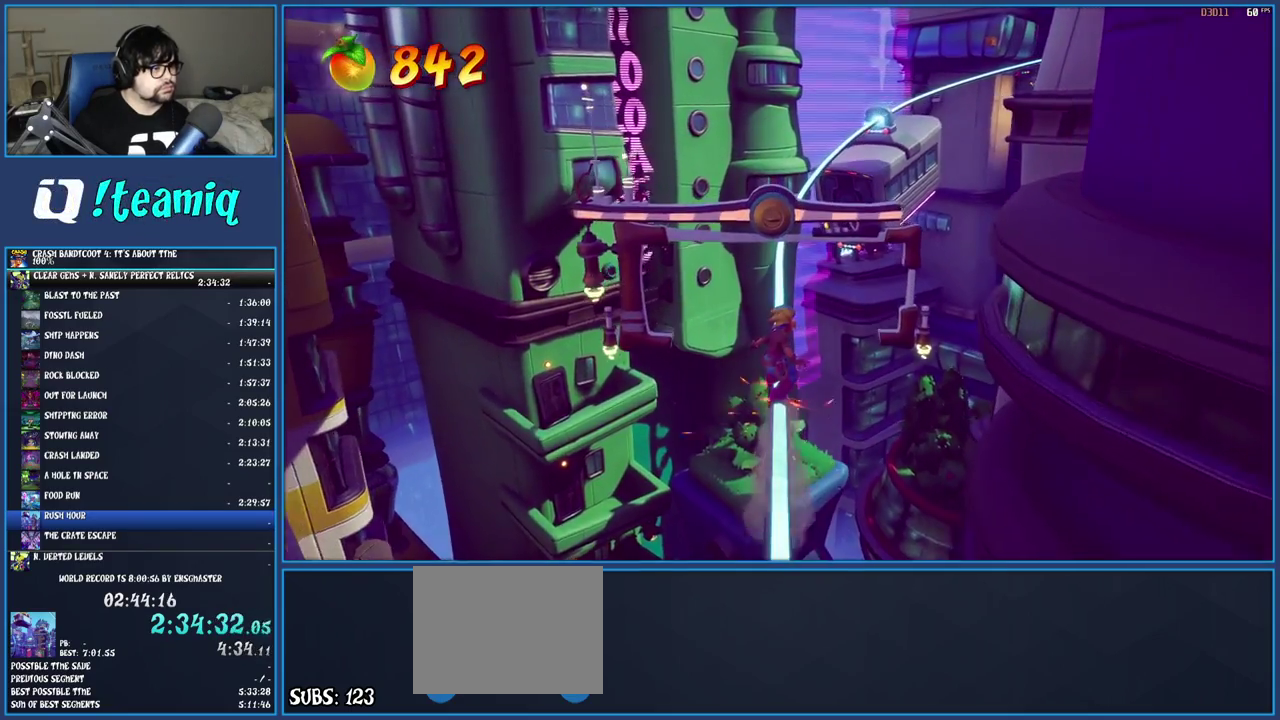
{"buttons": [], "left_stick": "center", "right_stick": "center", "events": []}
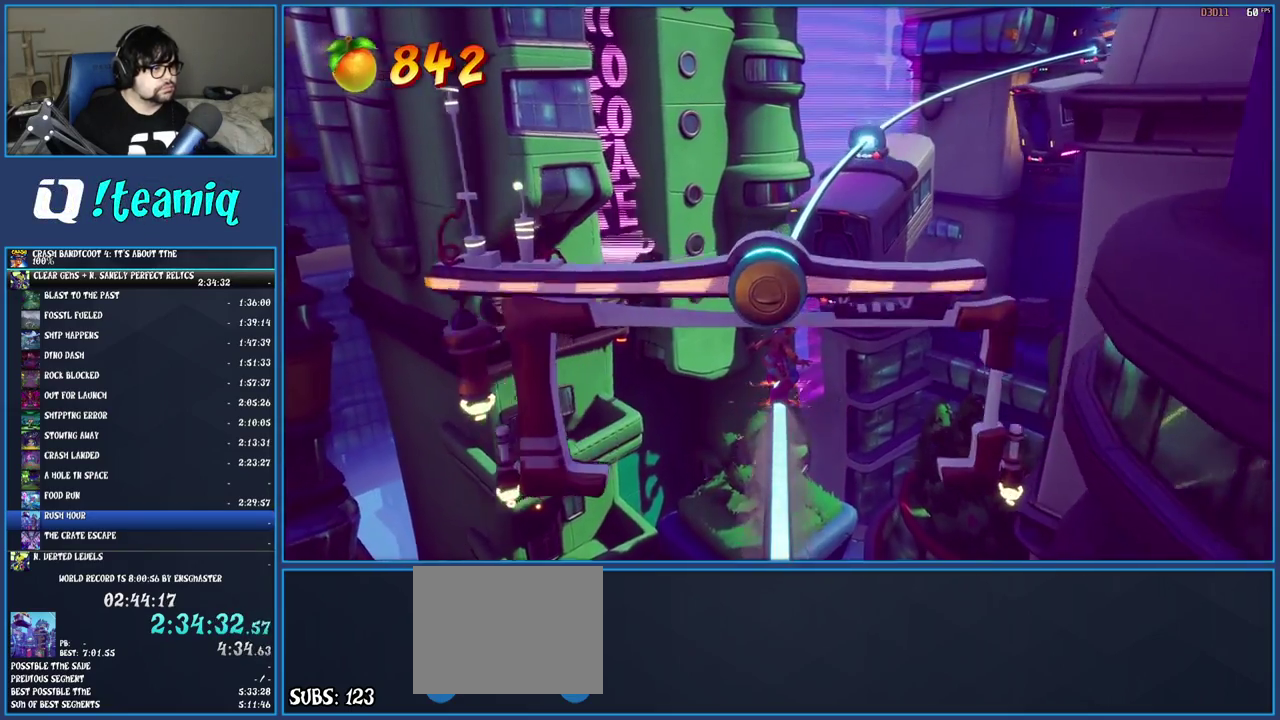
{"buttons": [], "left_stick": "center", "right_stick": "center", "events": []}
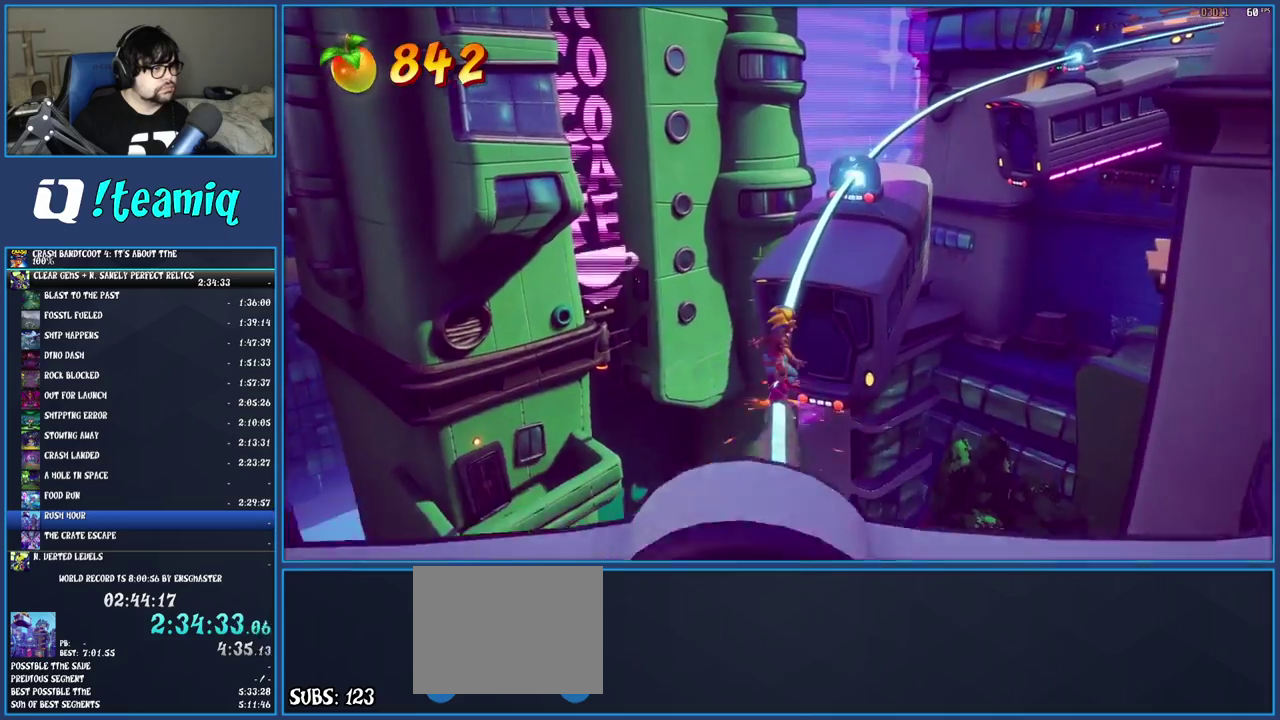
{"buttons": ["CROSS"], "left_stick": "center", "right_stick": "center", "events": [[450, "CROSS", "down"]]}
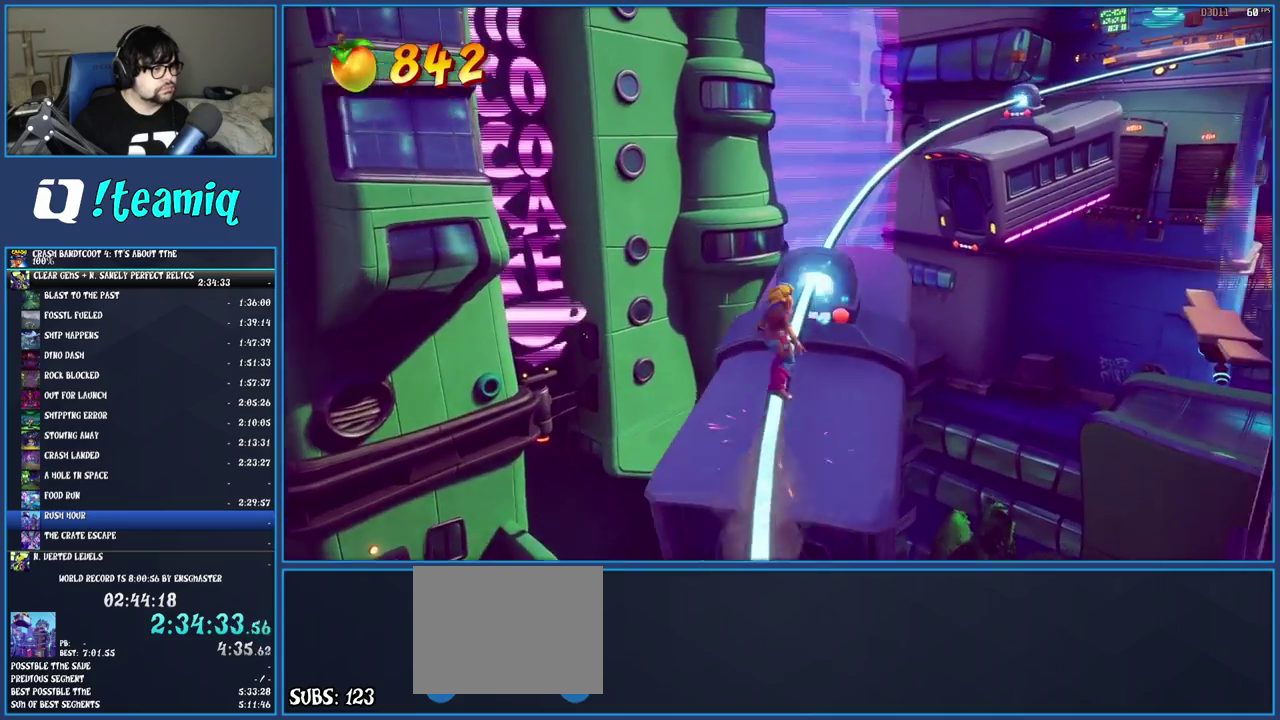
{"buttons": [], "left_stick": "center", "right_stick": "center", "events": [[267, "CROSS", "up"]]}
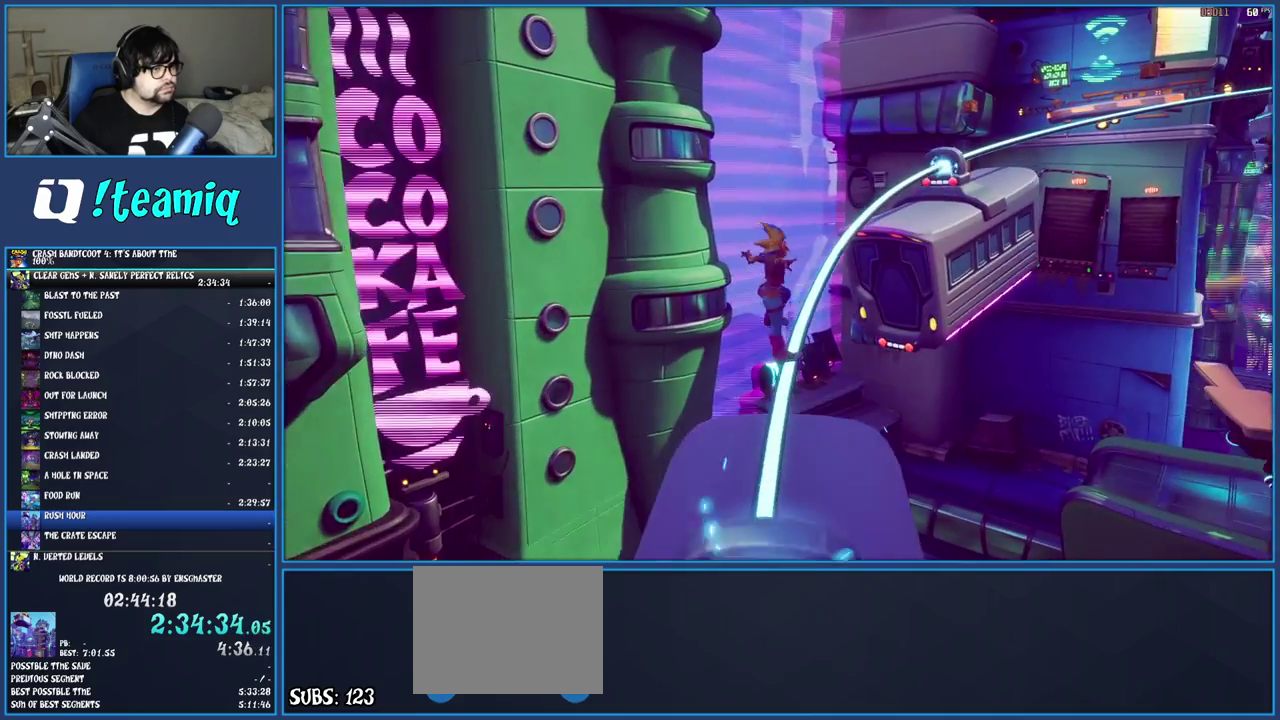
{"buttons": [], "left_stick": "center", "right_stick": "center", "events": []}
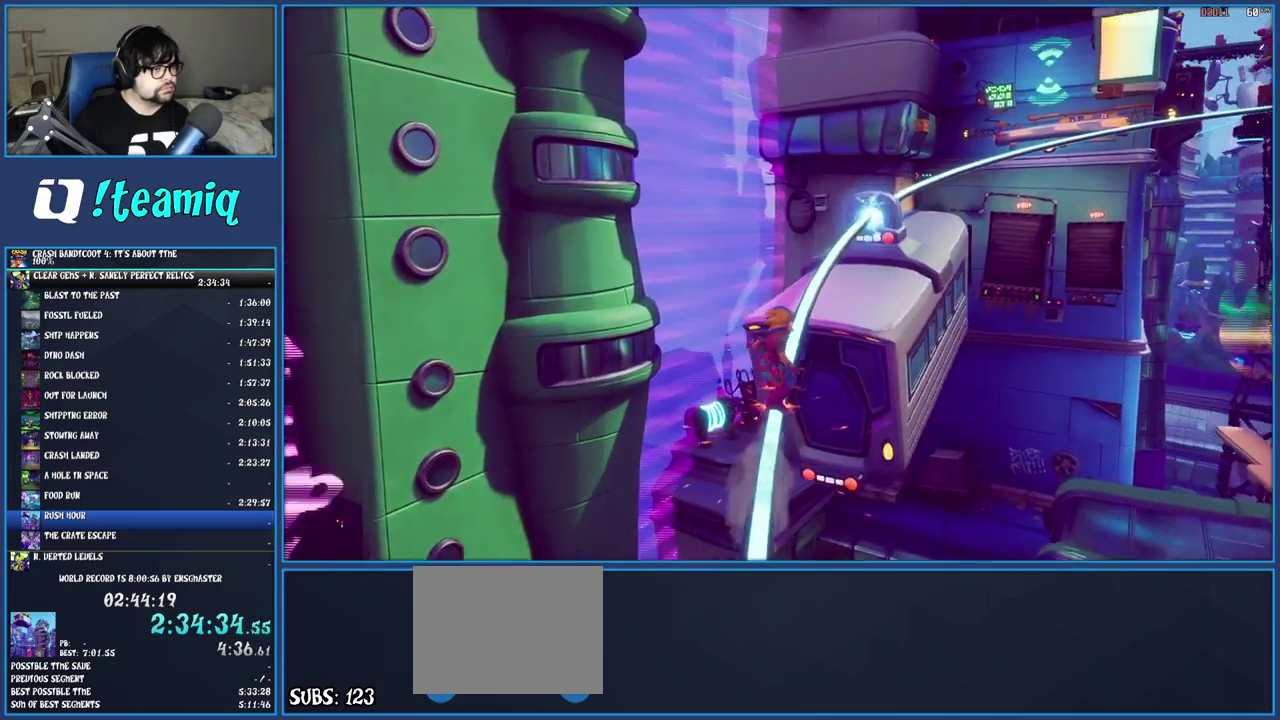
{"buttons": ["CROSS"], "left_stick": "center", "right_stick": "center", "events": [[367, "CROSS", "down"]]}
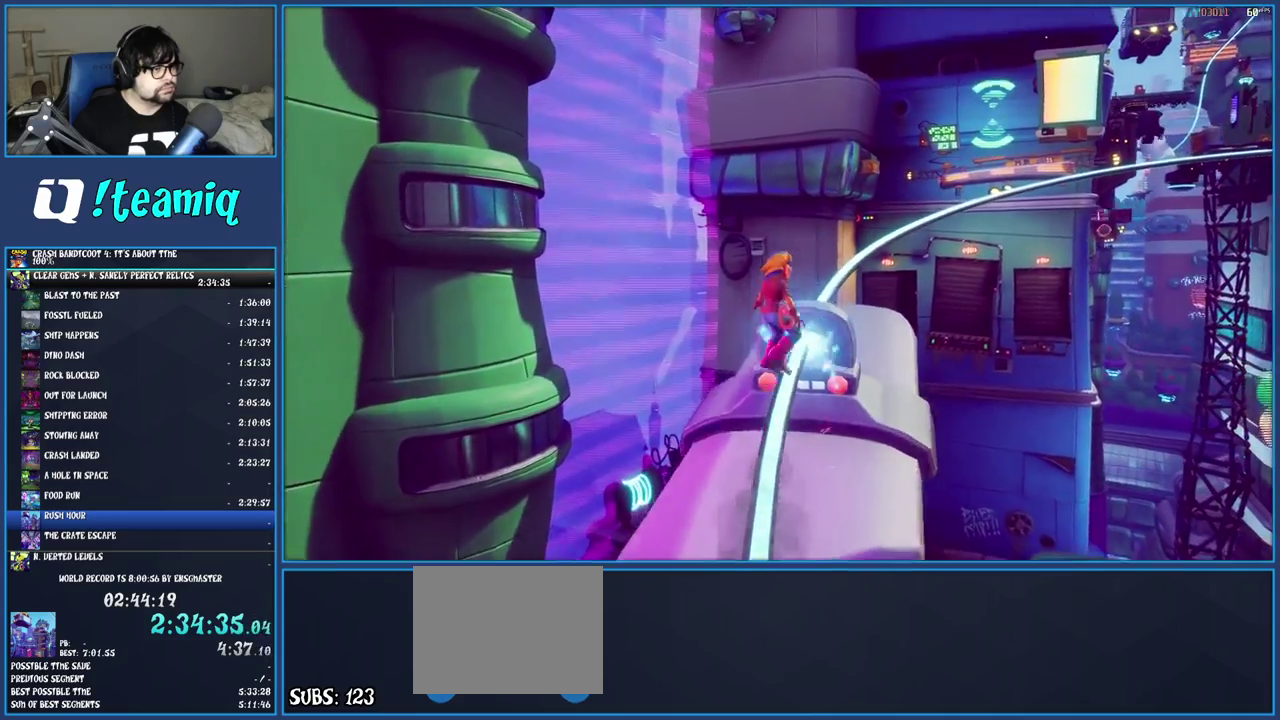
{"buttons": [], "left_stick": "center", "right_stick": "center", "events": [[167, "CROSS", "up"]]}
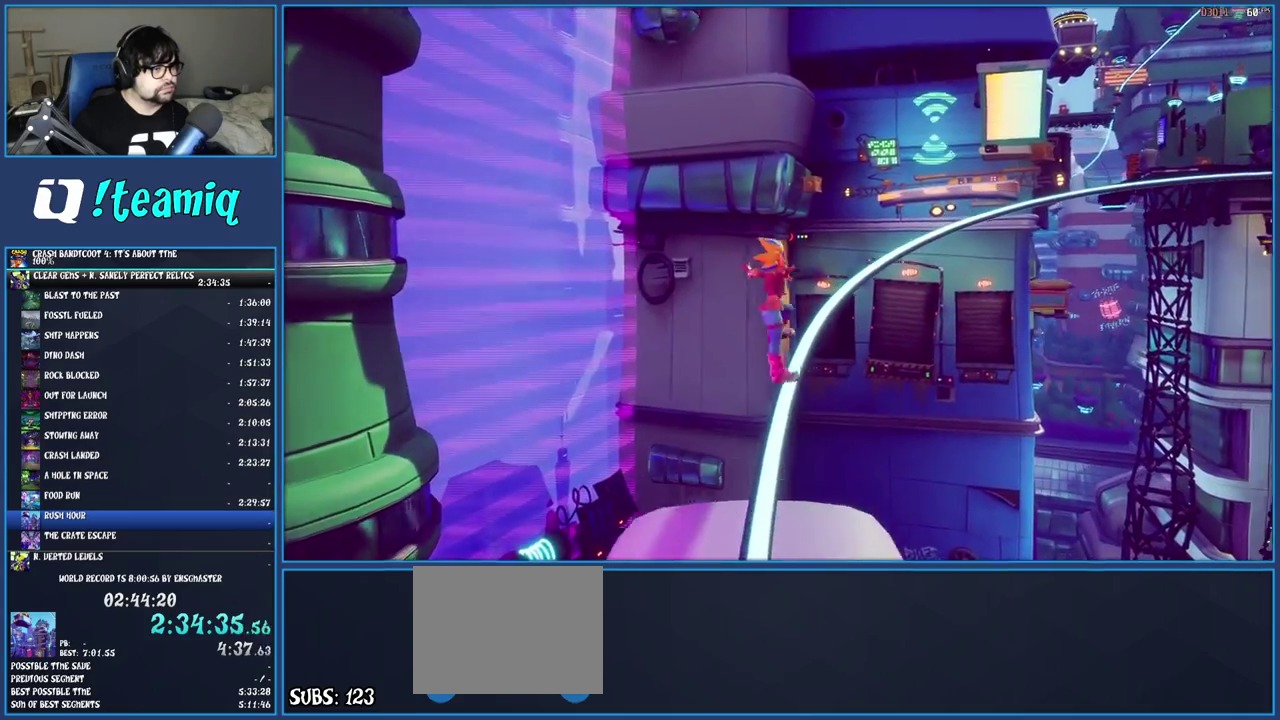
{"buttons": [], "left_stick": "center", "right_stick": "center", "events": [[283, "R2", "down"], [433, "R2", "up"]]}
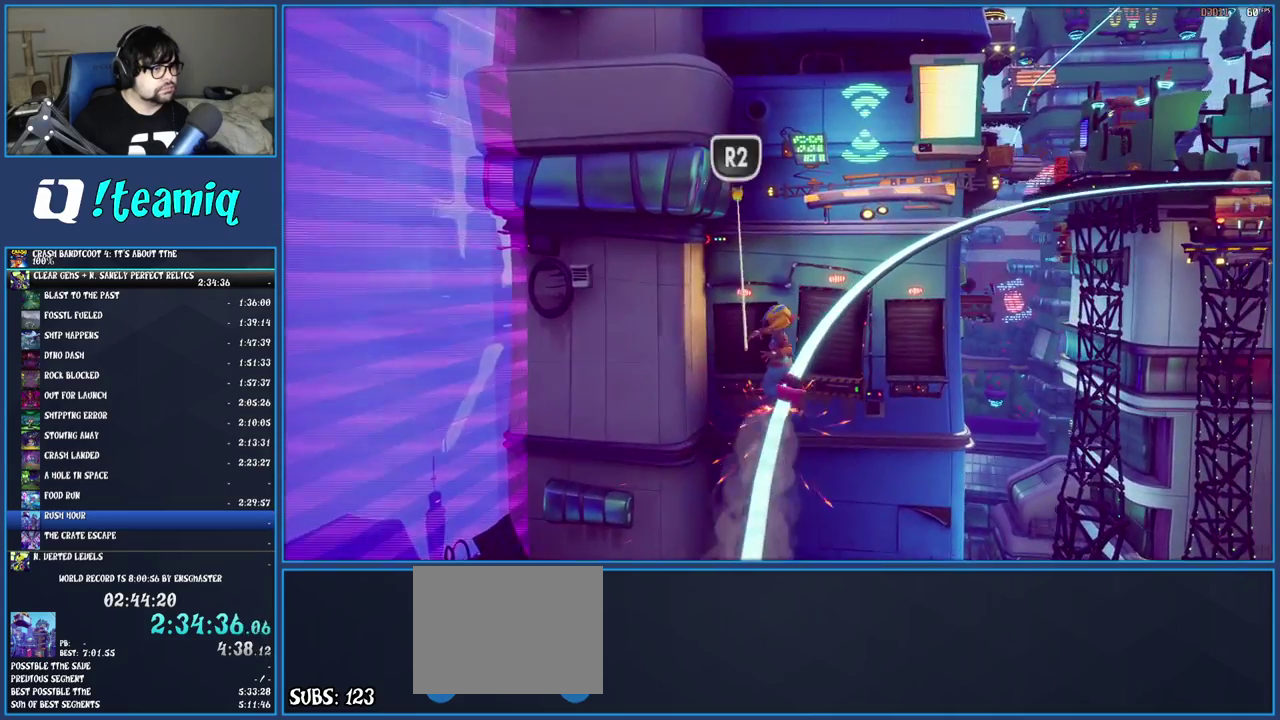
{"buttons": [], "left_stick": "center", "right_stick": "center", "events": []}
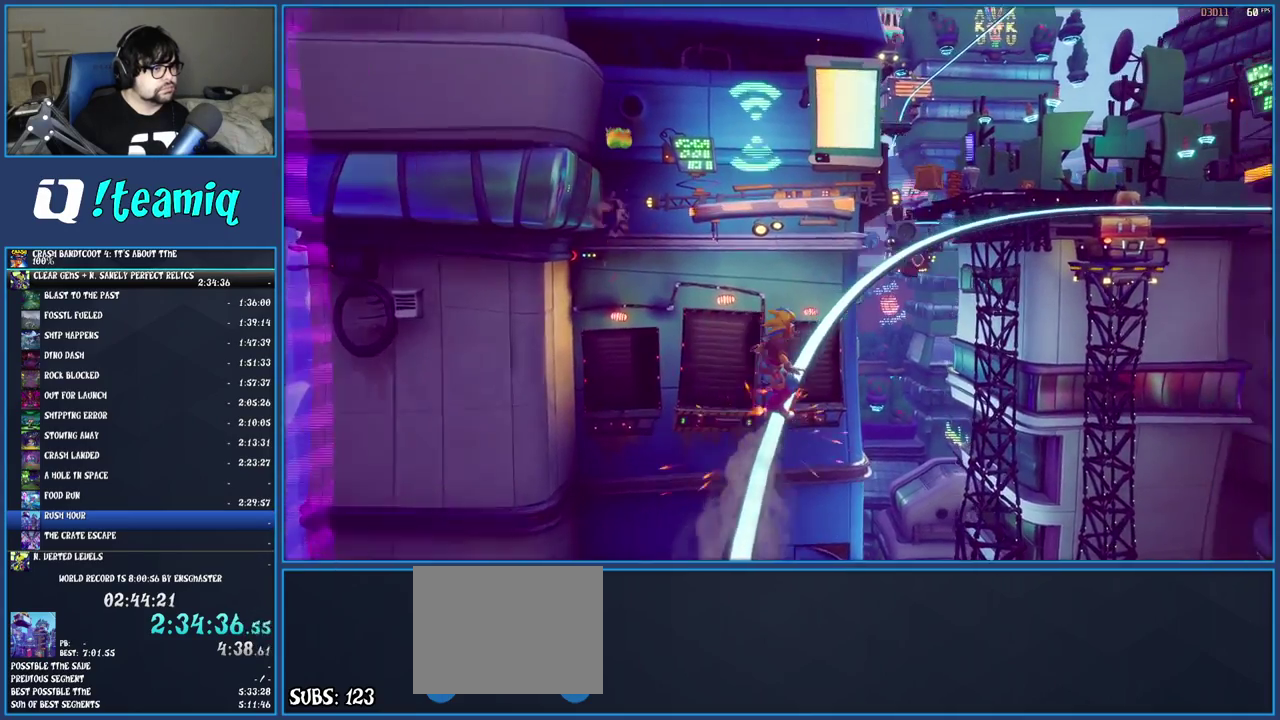
{"buttons": [], "left_stick": "center", "right_stick": "center", "events": []}
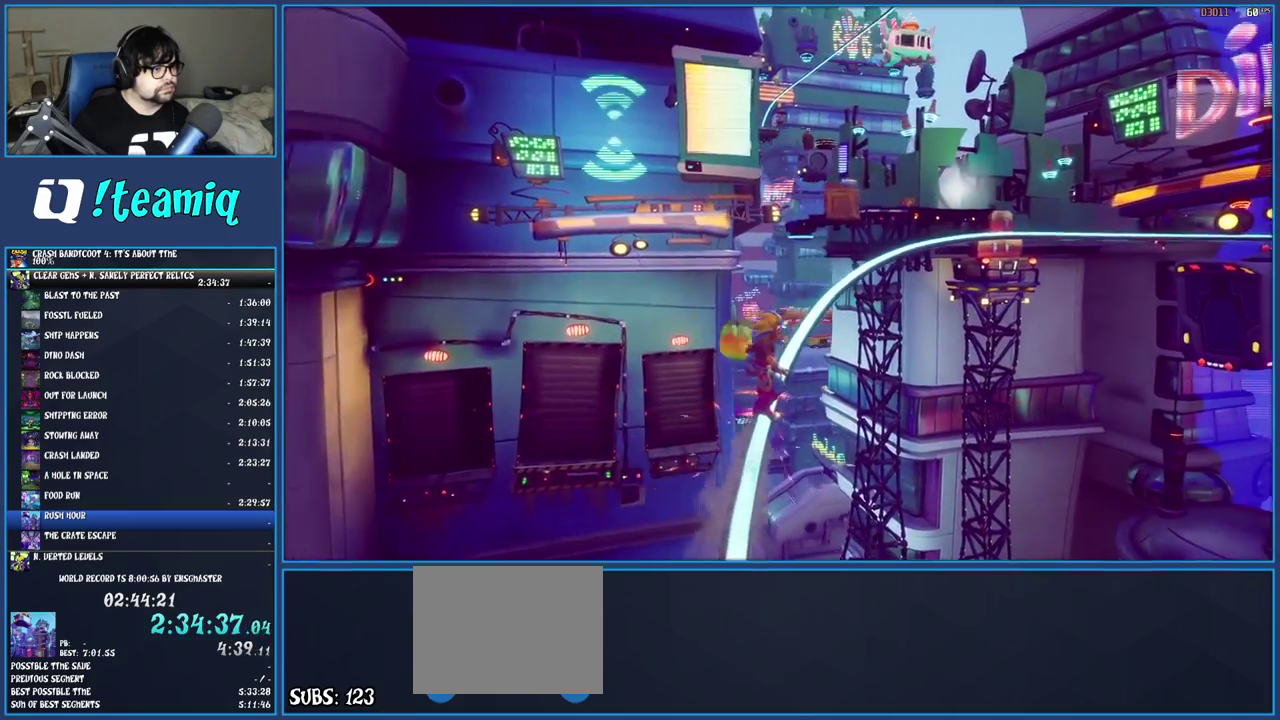
{"buttons": ["CROSS"], "left_stick": "center", "right_stick": "center", "events": [[350, "CROSS", "down"]]}
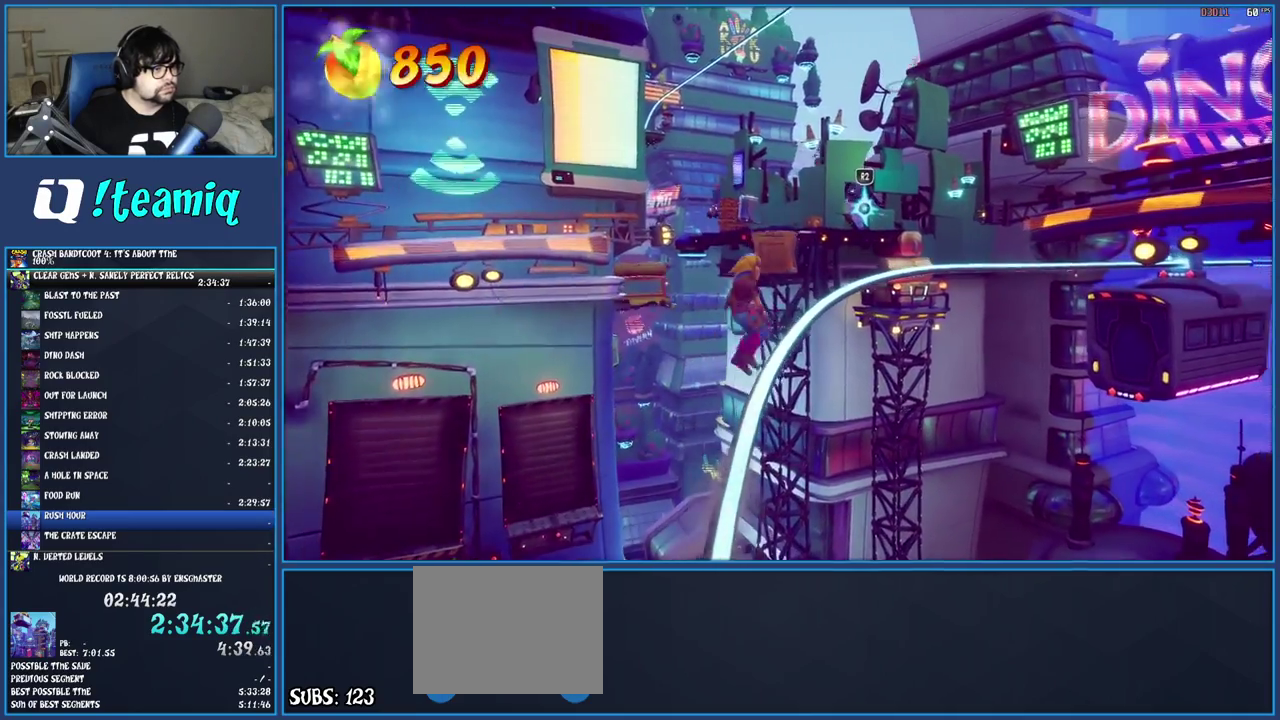
{"buttons": ["R2"], "left_stick": "center", "right_stick": "center", "events": [[167, "CROSS", "up"], [483, "R2", "down"]]}
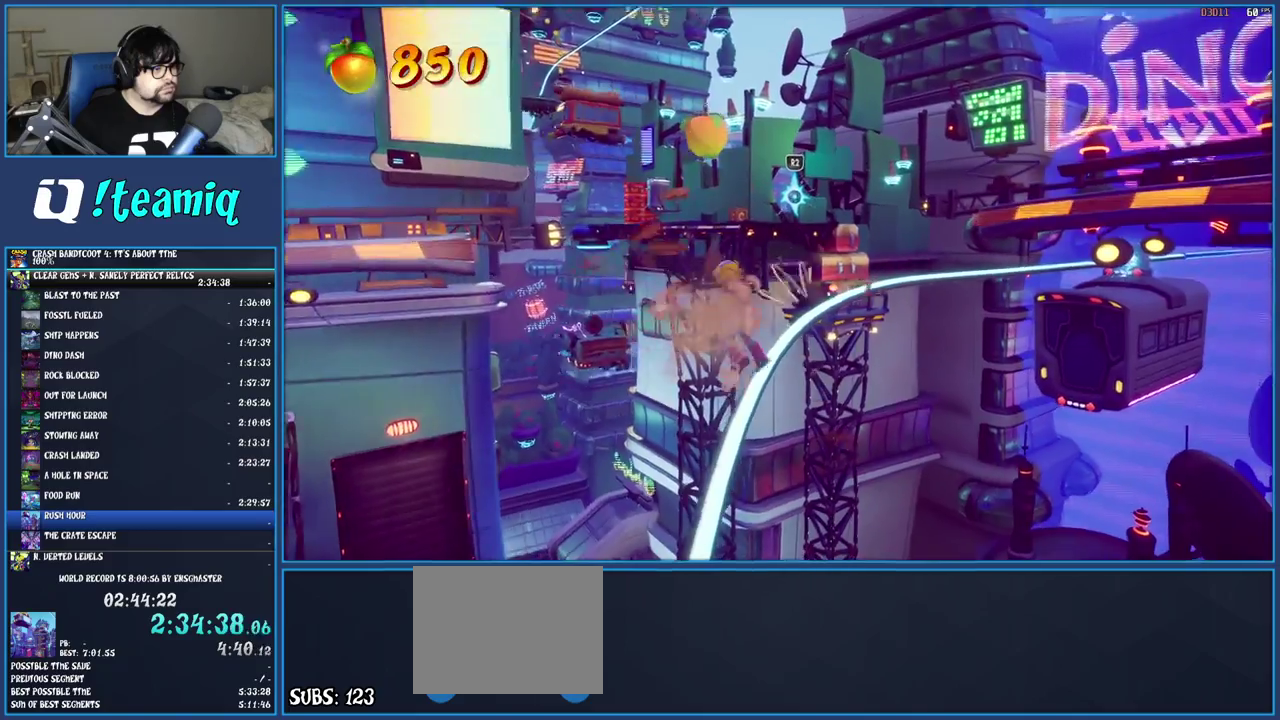
{"buttons": [], "left_stick": "center", "right_stick": "center", "events": [[150, "R2", "up"]]}
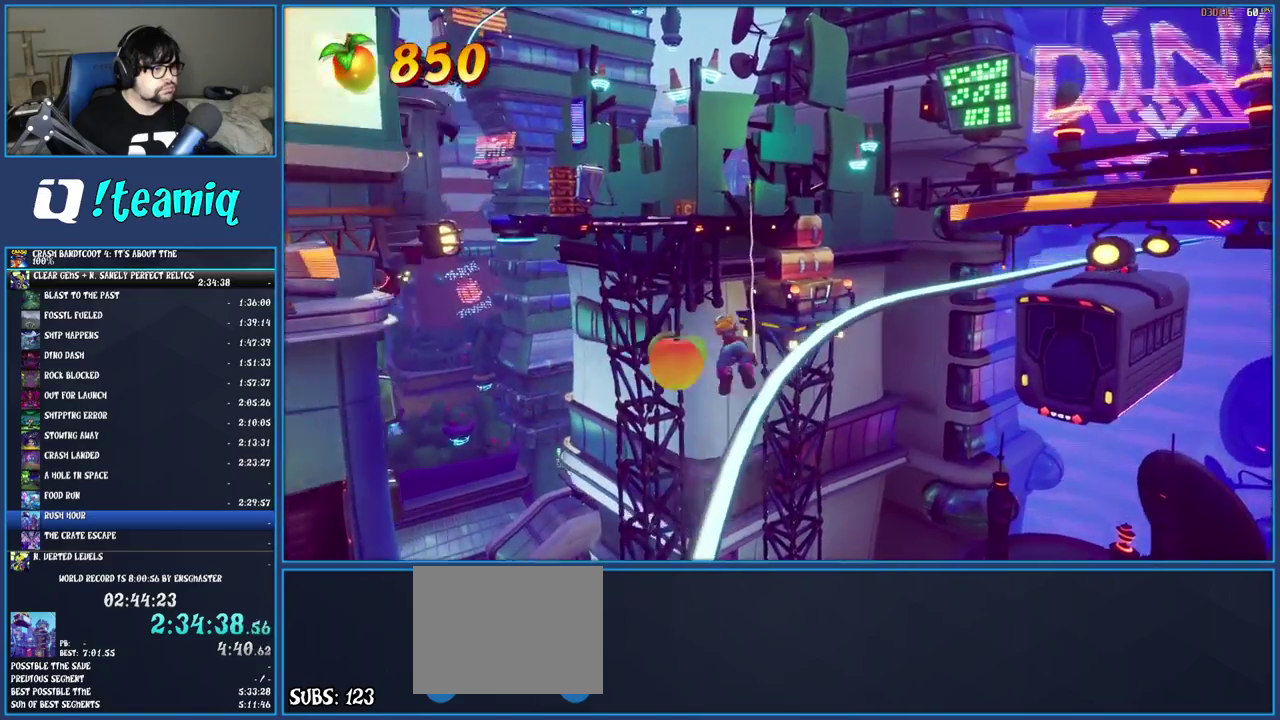
{"buttons": [], "left_stick": "left", "right_stick": "center", "events": [[367, "left_stick", "left"]]}
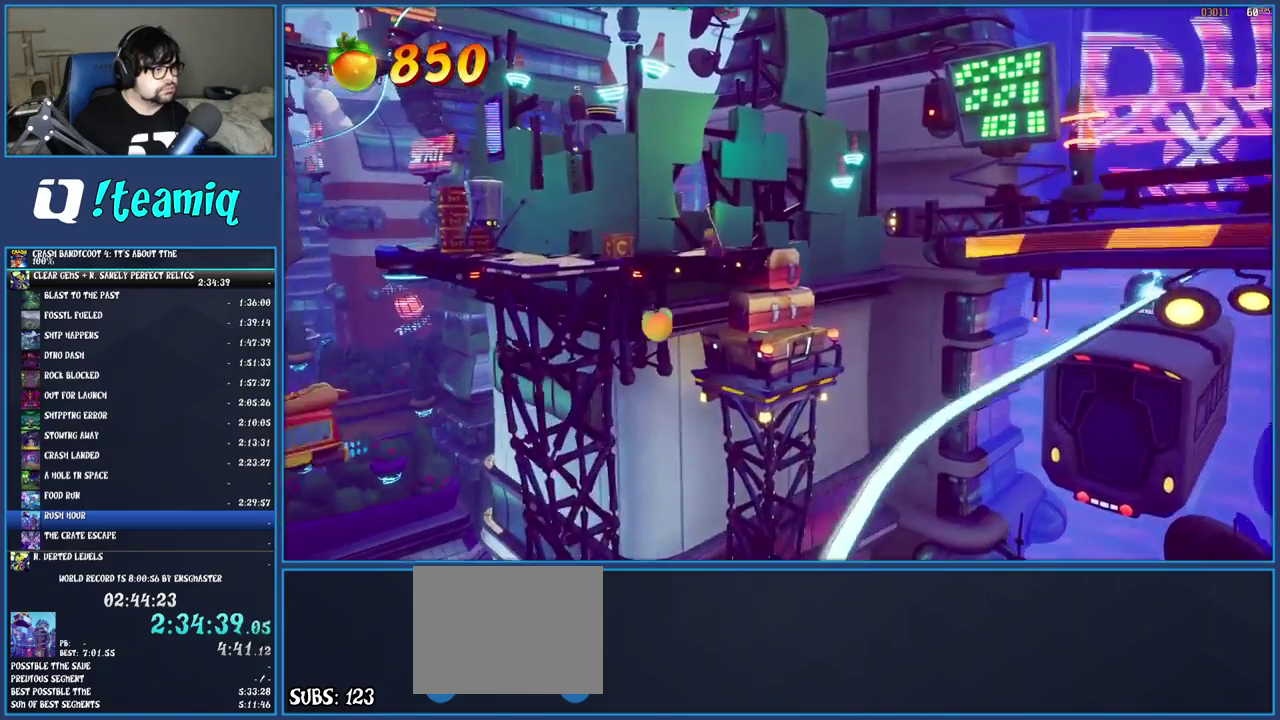
{"buttons": [], "left_stick": "down-left", "right_stick": "center", "events": [[483, "left_stick", "down-left"]]}
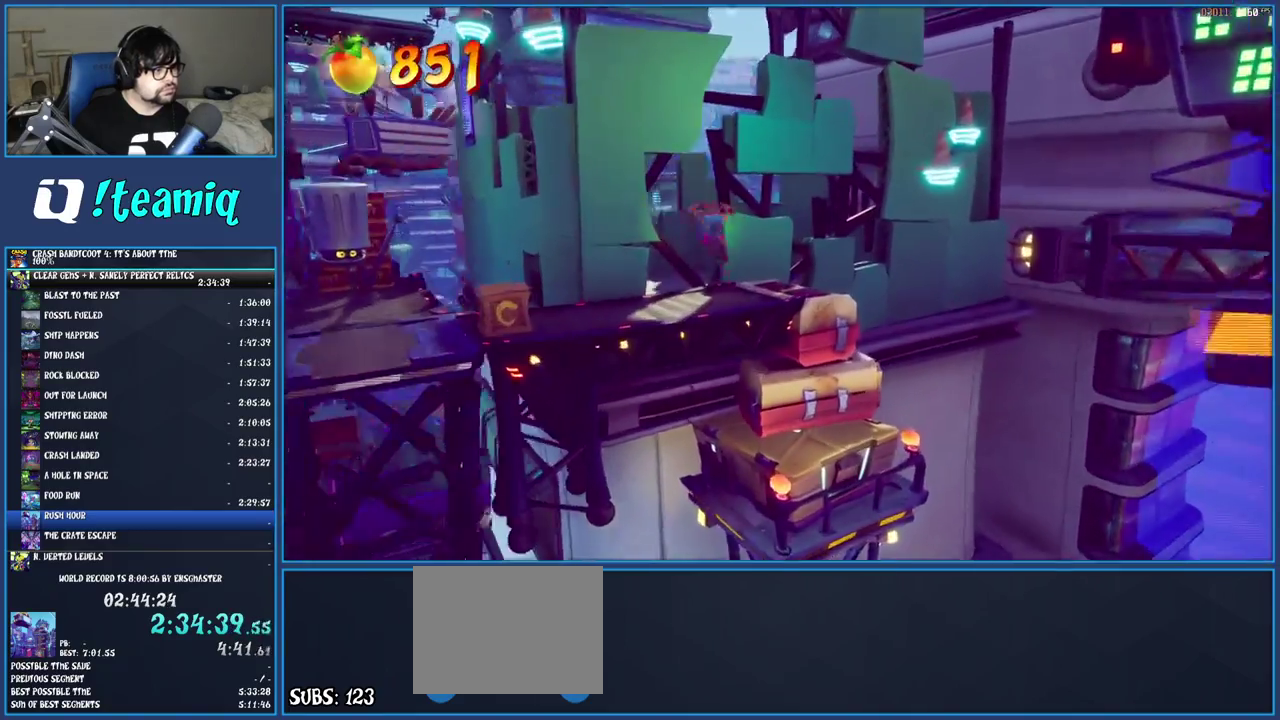
{"buttons": ["SQUARE"], "left_stick": "down-left", "right_stick": "center", "events": [[433, "SQUARE", "down"]]}
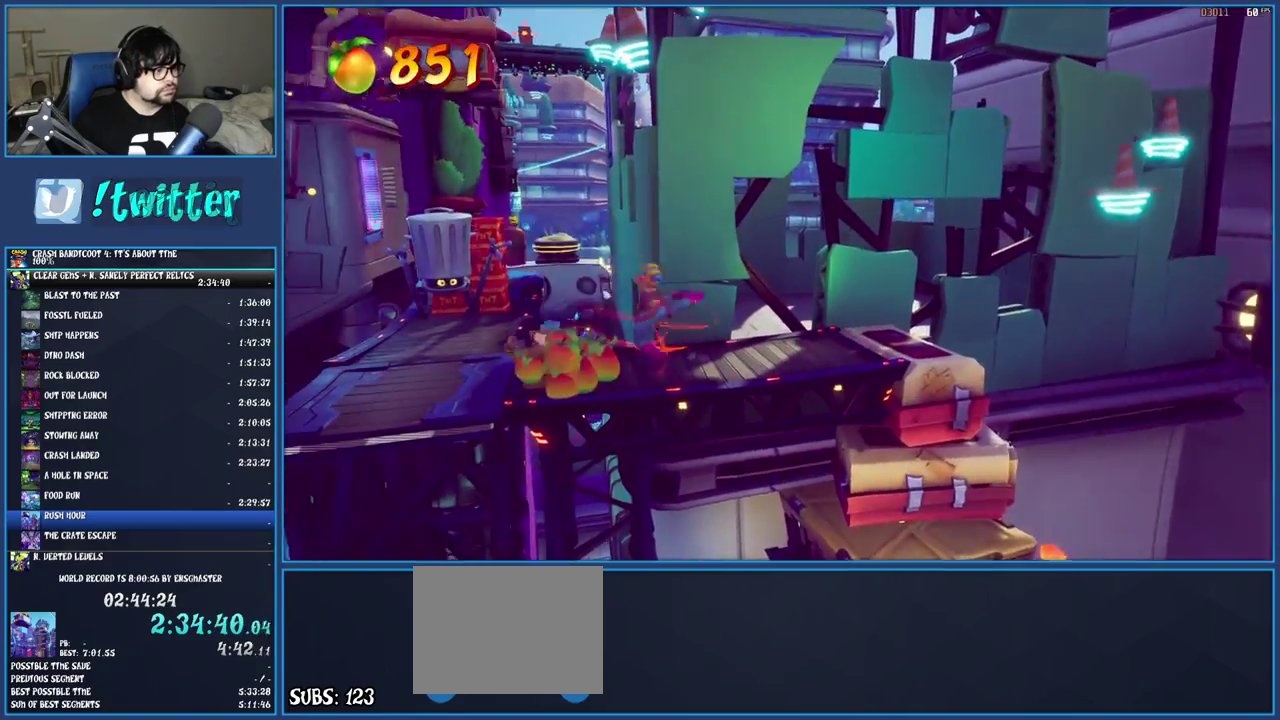
{"buttons": [], "left_stick": "up-left", "right_stick": "center", "events": [[17, "left_stick", "left"], [83, "left_stick", "center"], [100, "SQUARE", "up"], [467, "left_stick", "up-left"]]}